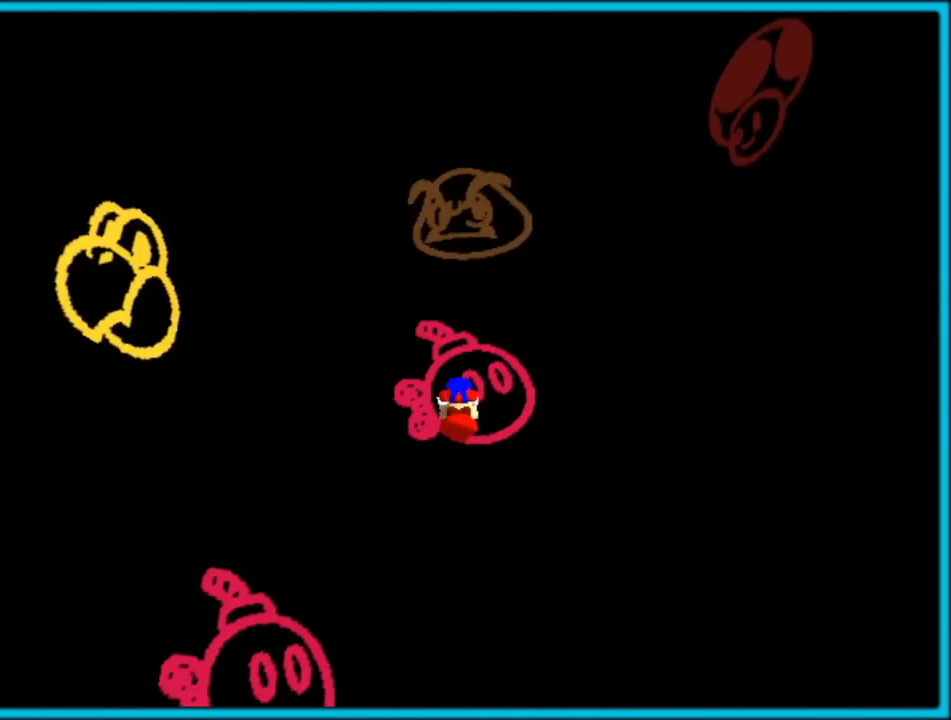
Gameplay with a controller (Nintendo layout); each line is a JSON object with the inputs held at the frame after it. "button_events" lists button changes between this image and that frame as [ms after this image, input, new state], when the widget could be followed in between (sticks are given only as held states). Not read: L1 L3 R3.
{"buttons": [], "left_stick": "center", "button_events": []}
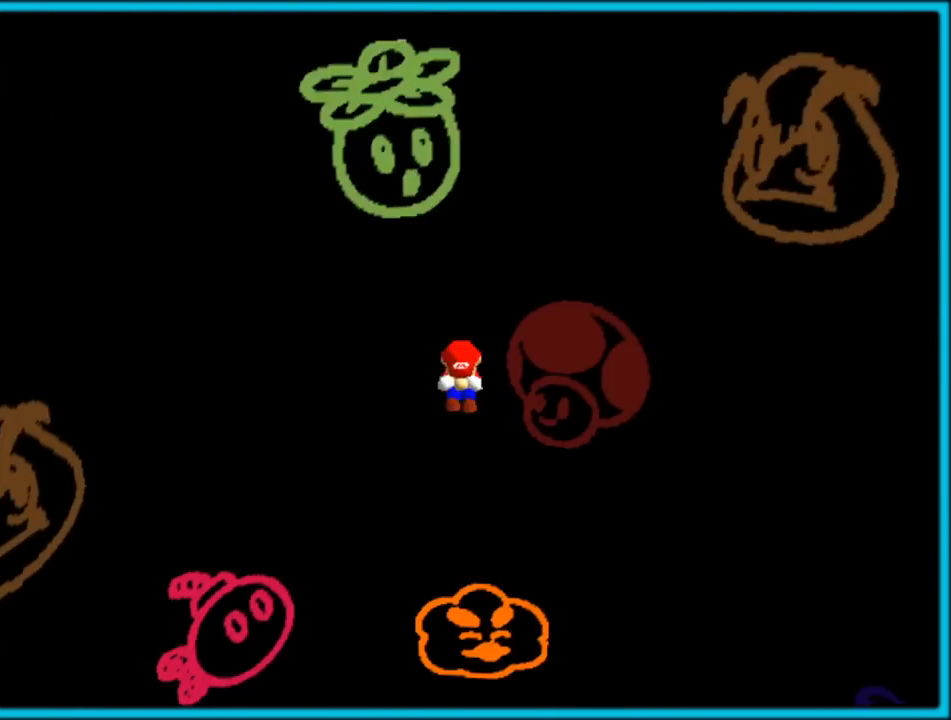
{"buttons": [], "left_stick": "center", "button_events": []}
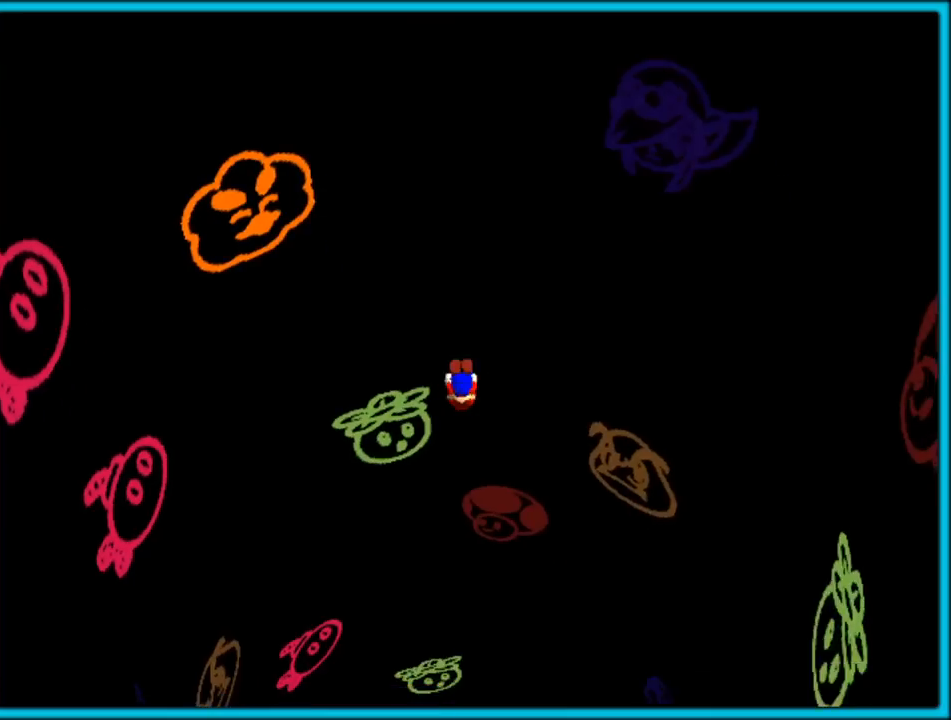
{"buttons": ["C_RIGHT"], "left_stick": "center", "button_events": [[300, "C_RIGHT", "down"]]}
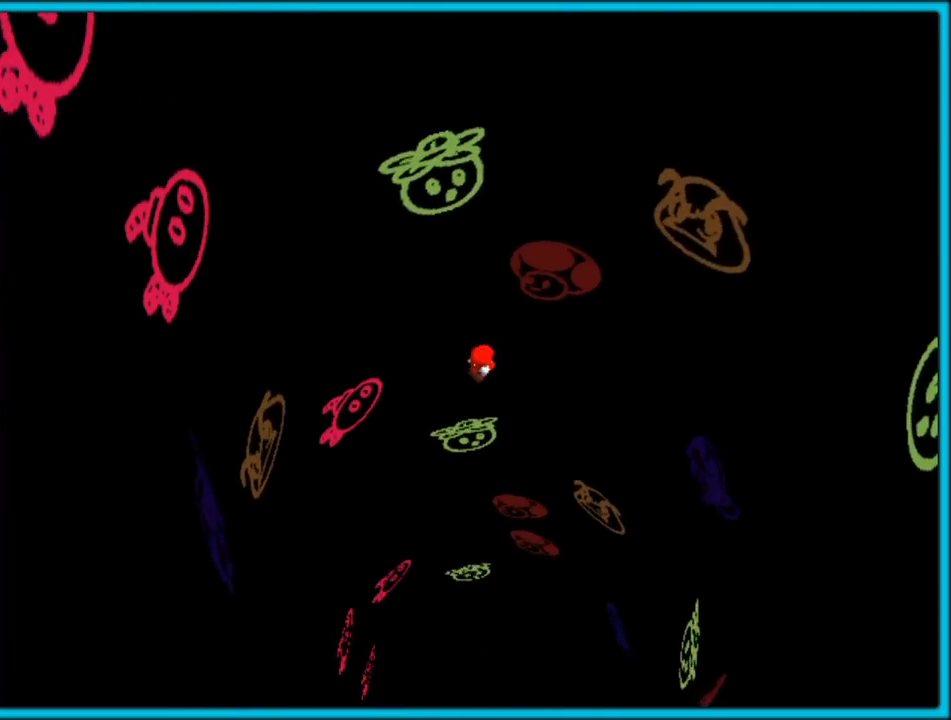
{"buttons": [], "left_stick": "center", "button_events": [[17, "C_RIGHT", "up"], [183, "C_RIGHT", "down"], [317, "C_RIGHT", "up"]]}
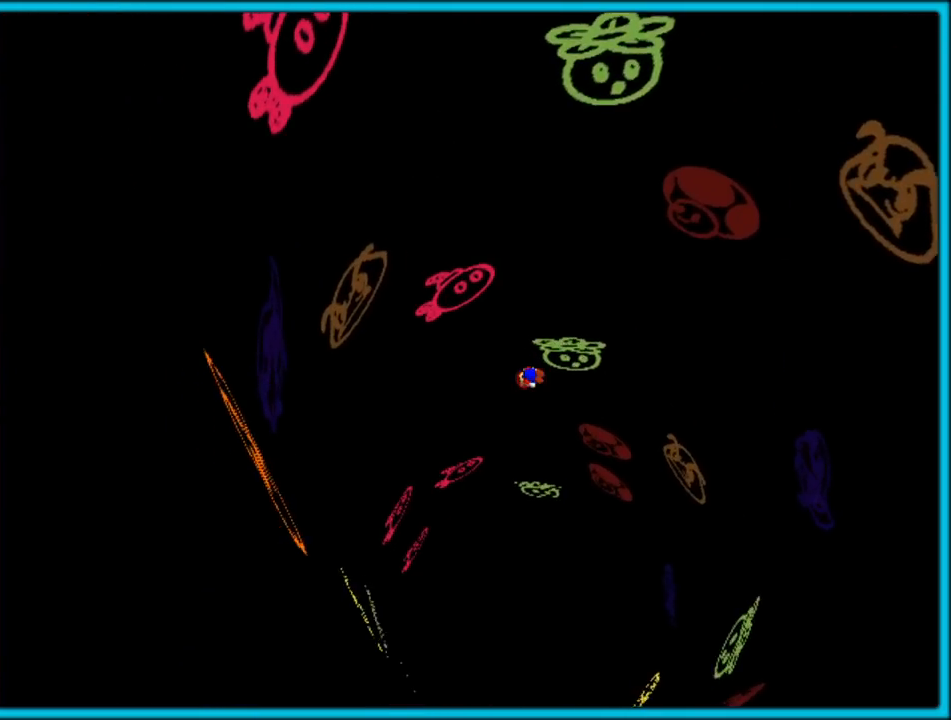
{"buttons": ["R1"], "left_stick": "center", "button_events": [[100, "C_LEFT", "down"], [183, "C_LEFT", "up"], [300, "C_LEFT", "down"], [400, "C_LEFT", "up"], [417, "R1", "down"]]}
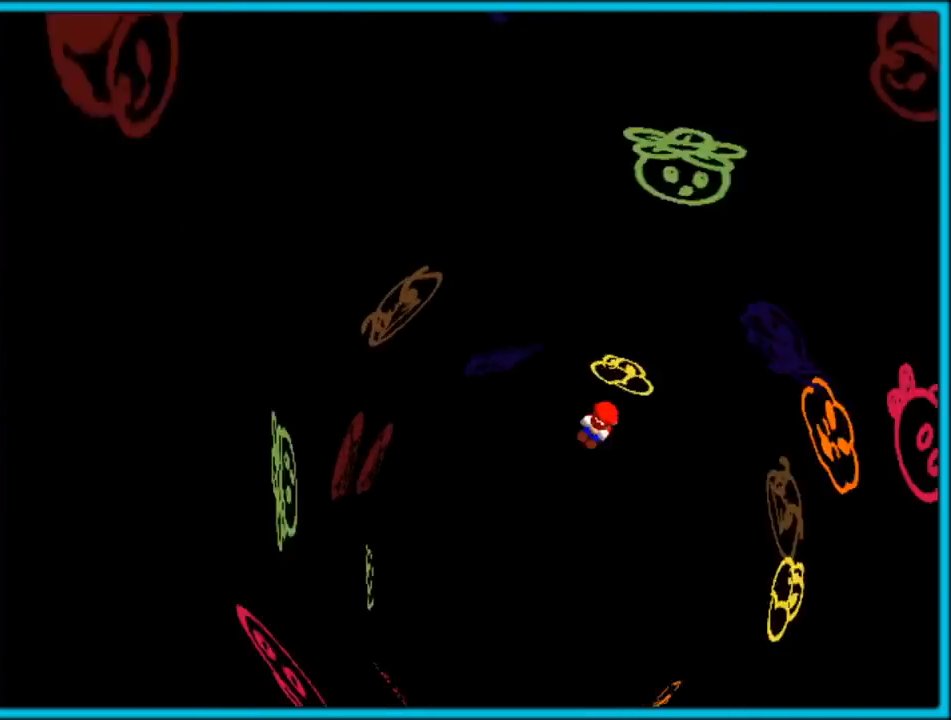
{"buttons": [], "left_stick": "center", "button_events": [[17, "R1", "up"], [200, "R1", "down"], [300, "R1", "up"]]}
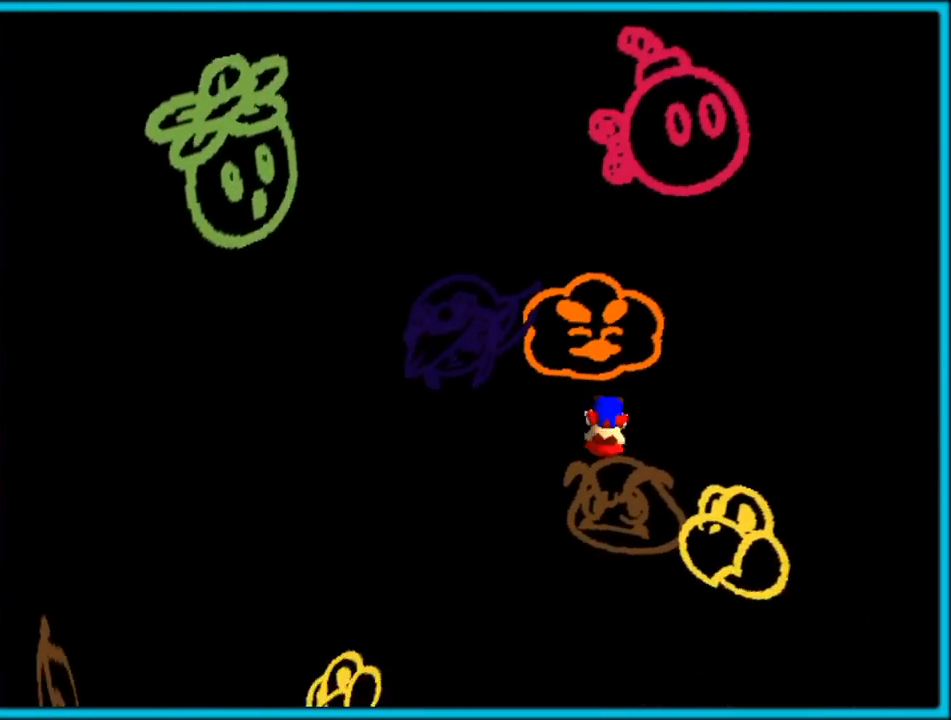
{"buttons": [], "left_stick": "center", "button_events": [[317, "C_RIGHT", "down"], [433, "C_RIGHT", "up"]]}
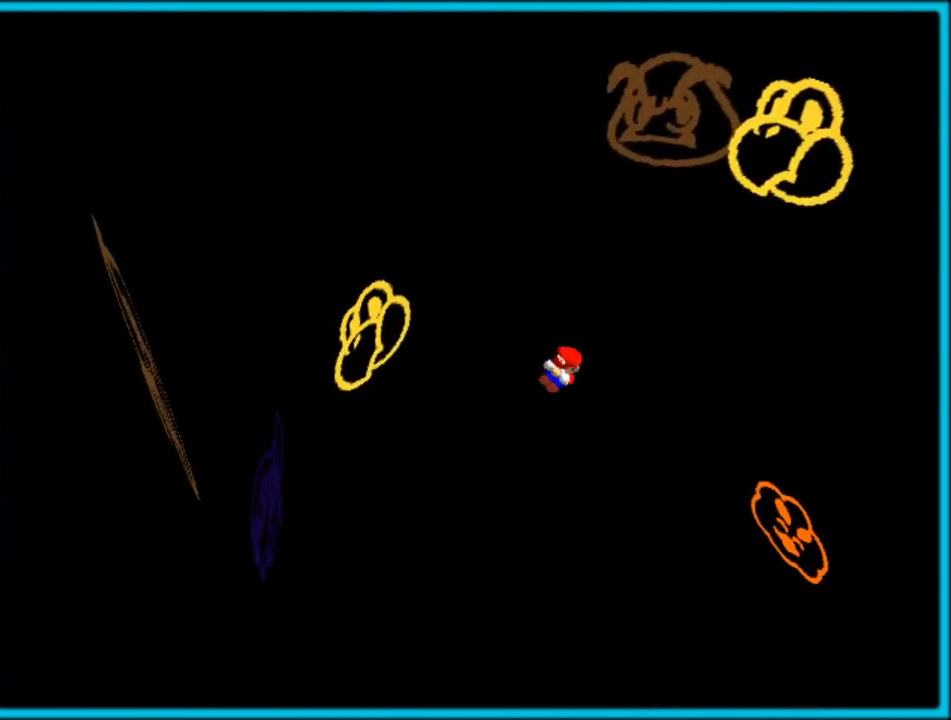
{"buttons": [], "left_stick": "center", "button_events": []}
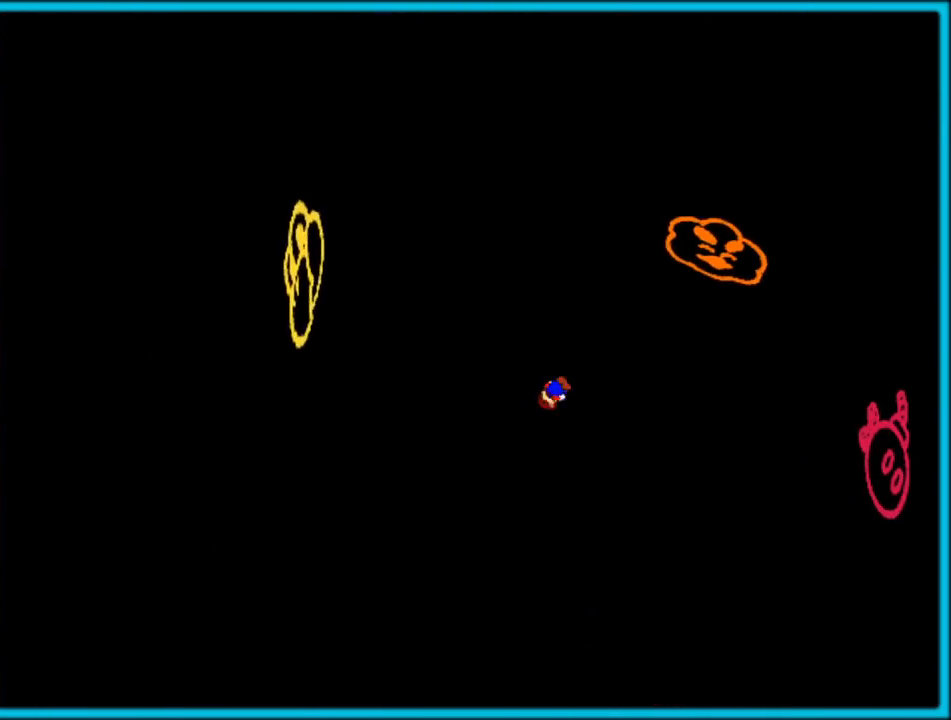
{"buttons": [], "left_stick": "center", "button_events": []}
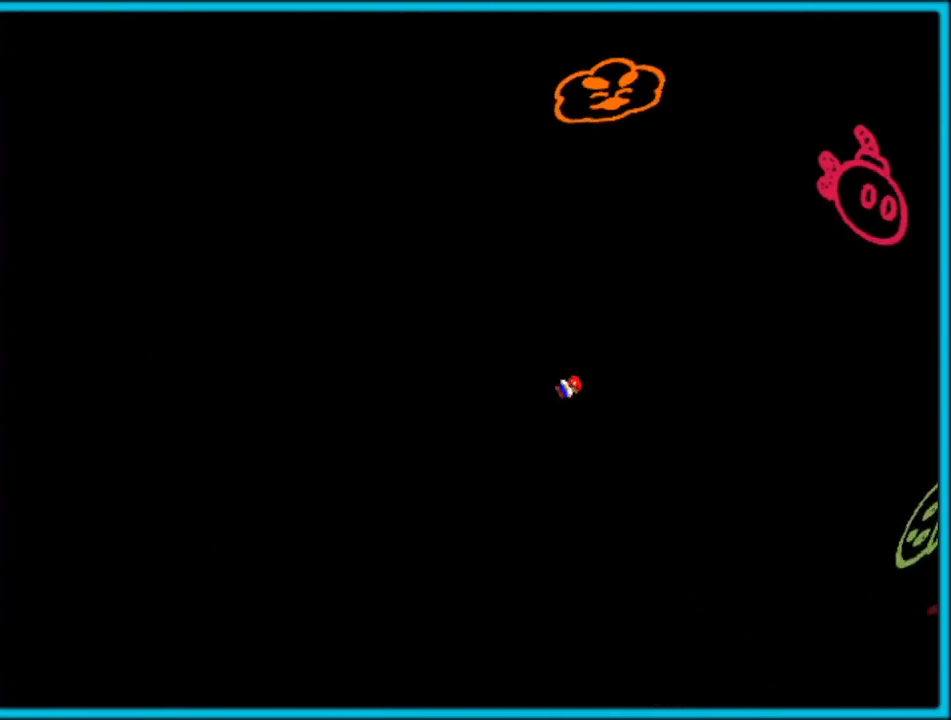
{"buttons": [], "left_stick": "center", "button_events": []}
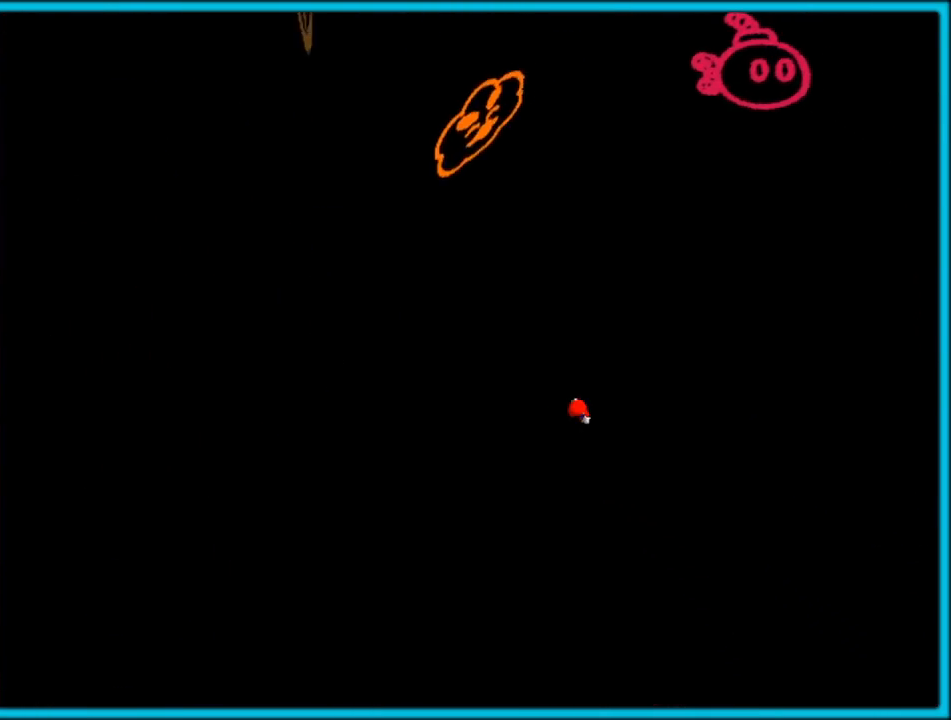
{"buttons": [], "left_stick": "center", "button_events": []}
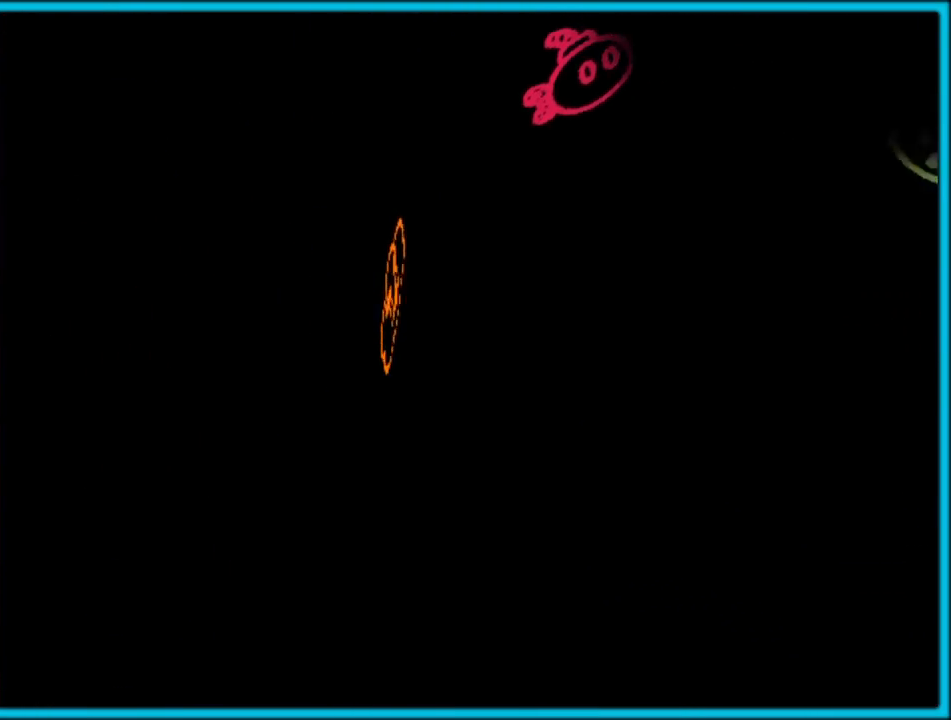
{"buttons": [], "left_stick": "center", "button_events": []}
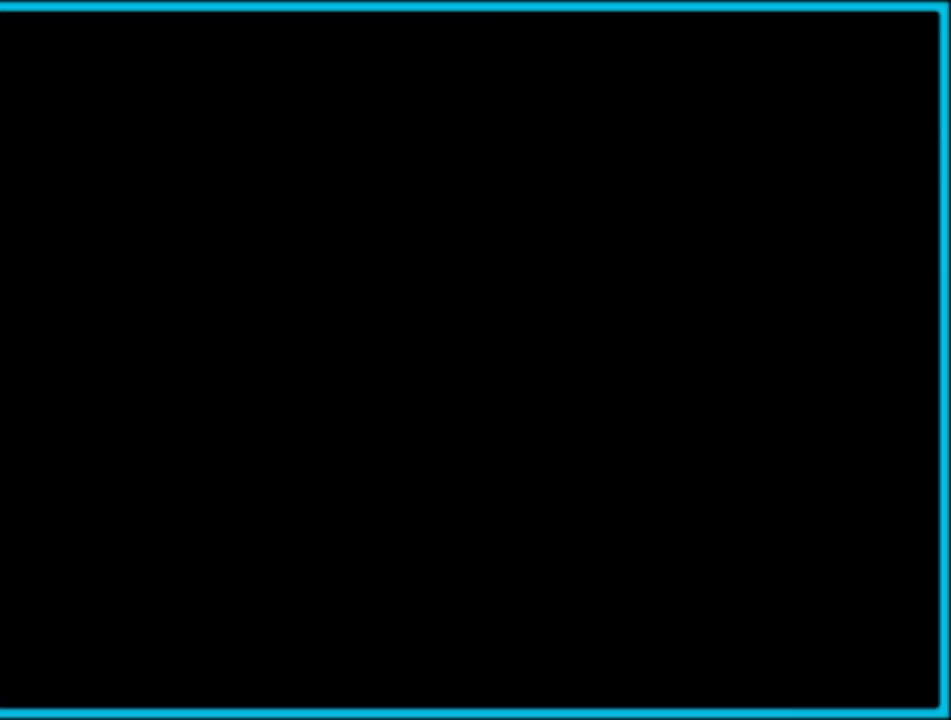
{"buttons": [], "left_stick": "center", "button_events": []}
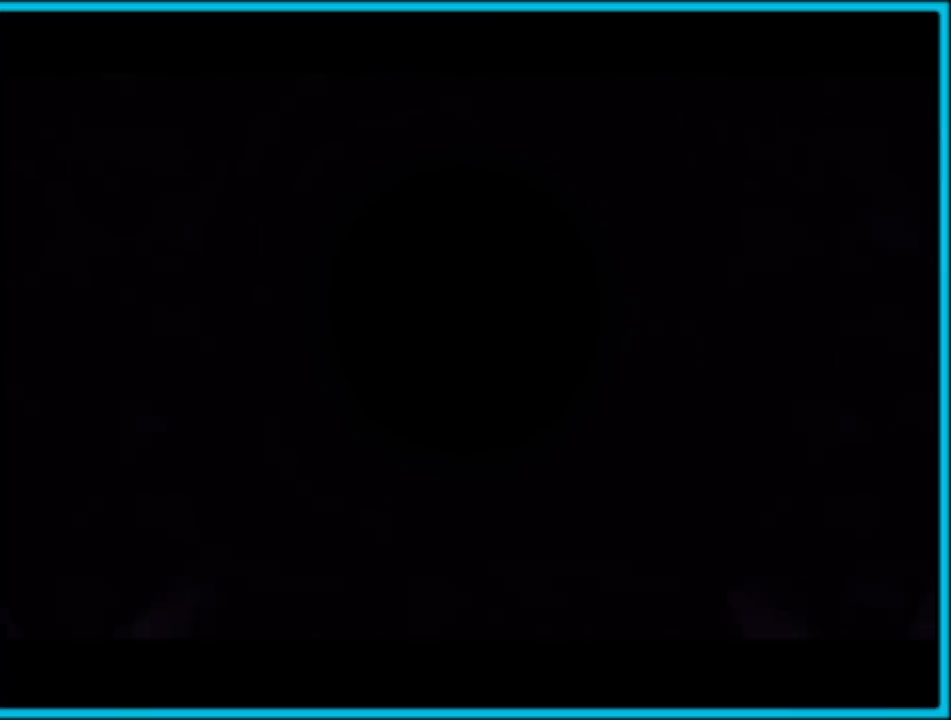
{"buttons": [], "left_stick": "center", "button_events": []}
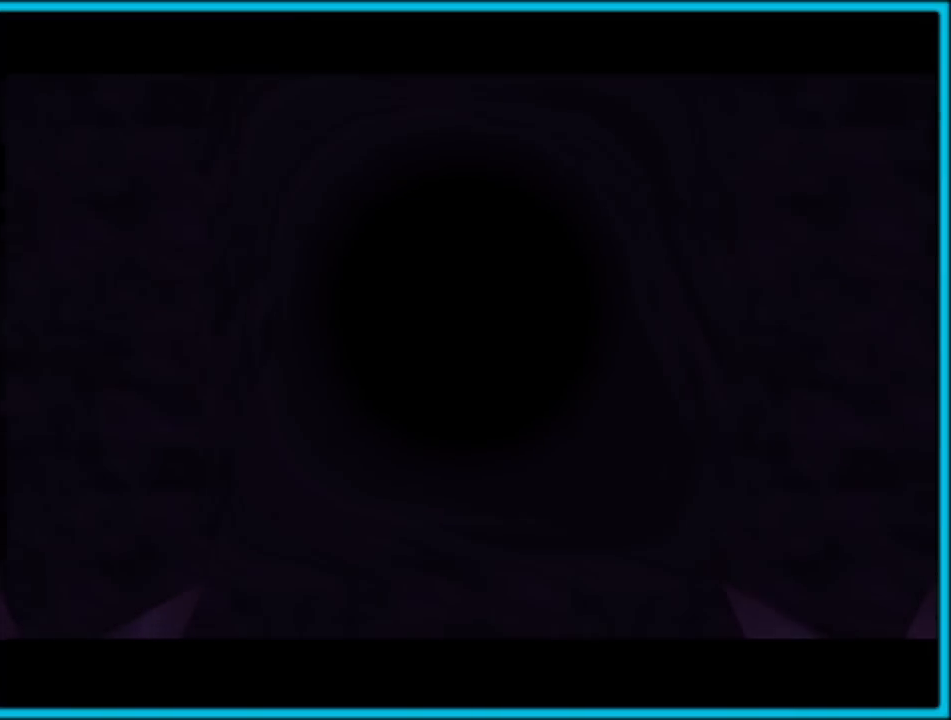
{"buttons": [], "left_stick": "center", "button_events": []}
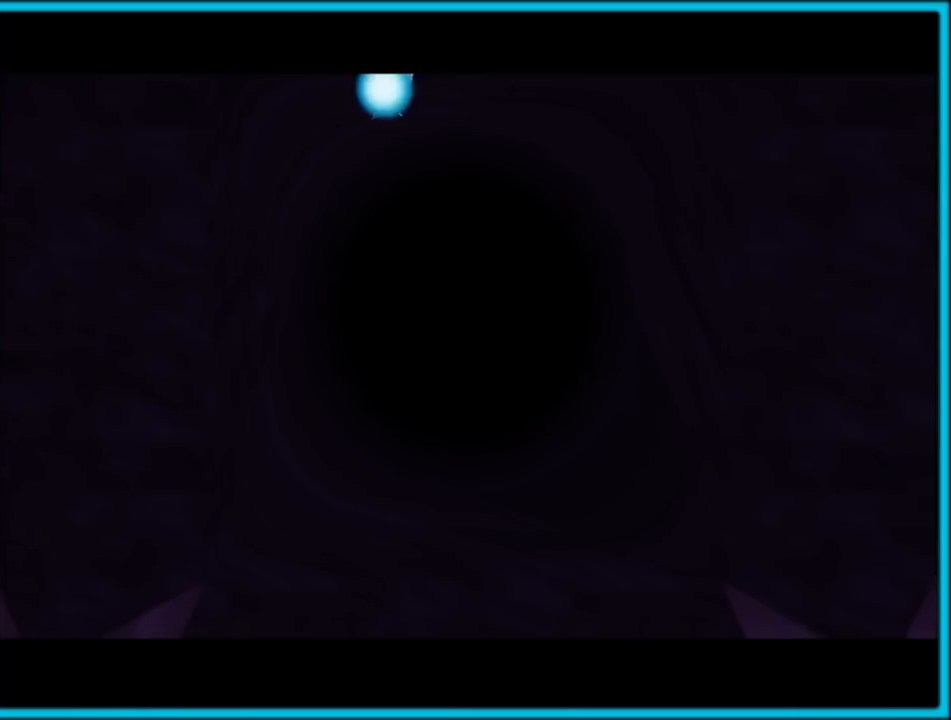
{"buttons": [], "left_stick": "center", "button_events": [[17, "C_RIGHT", "down"], [233, "C_RIGHT", "up"]]}